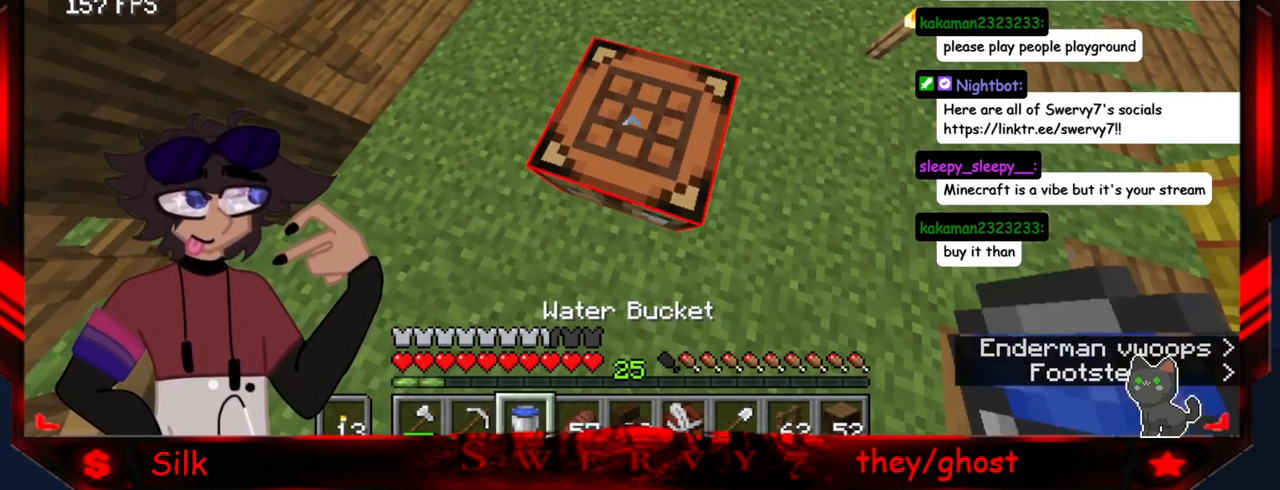
Gameplay with keyboard and mouse; each line is a JSON object with the keys and mouse buttons held at the frame after it. "events" lists presses ("down") and releases ("up") of "a", "d", "s", "mouse_left" and "mouse_right" between this image and that frame as [ms after this image, input, new state], when the widget could be followed in between. "mouse_left", "mouse_right" = the "left", "right" buttons of the "mouse" list. No other keys are recorded. Fast repeated clicks can show as one long hold. Mouse movement is not recorded.
{"keys": [], "mouse": ["left"], "events": [[383, "mouse_left", "down"]]}
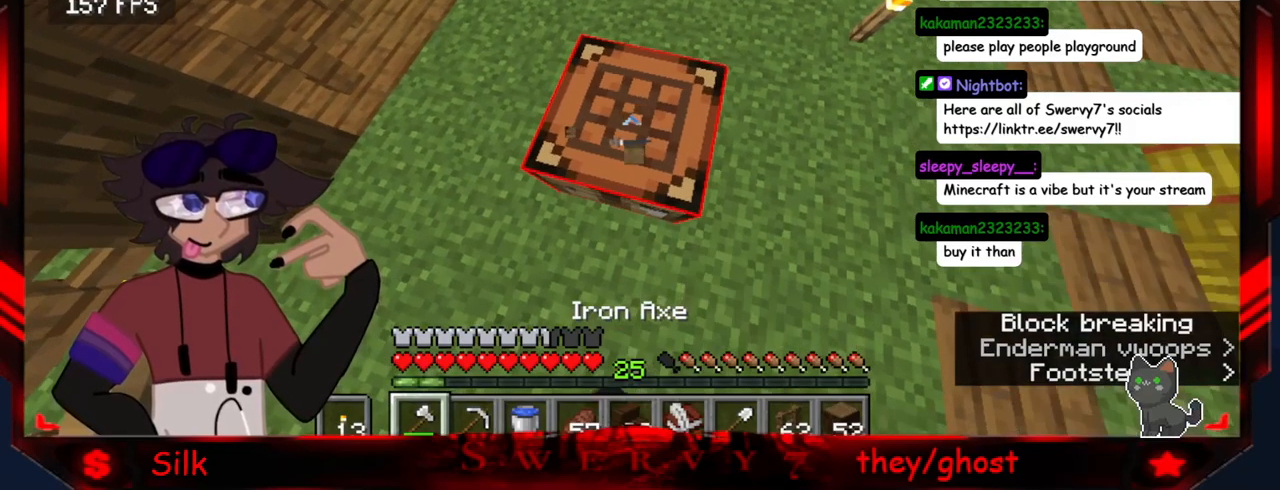
{"keys": [], "mouse": ["left"], "events": []}
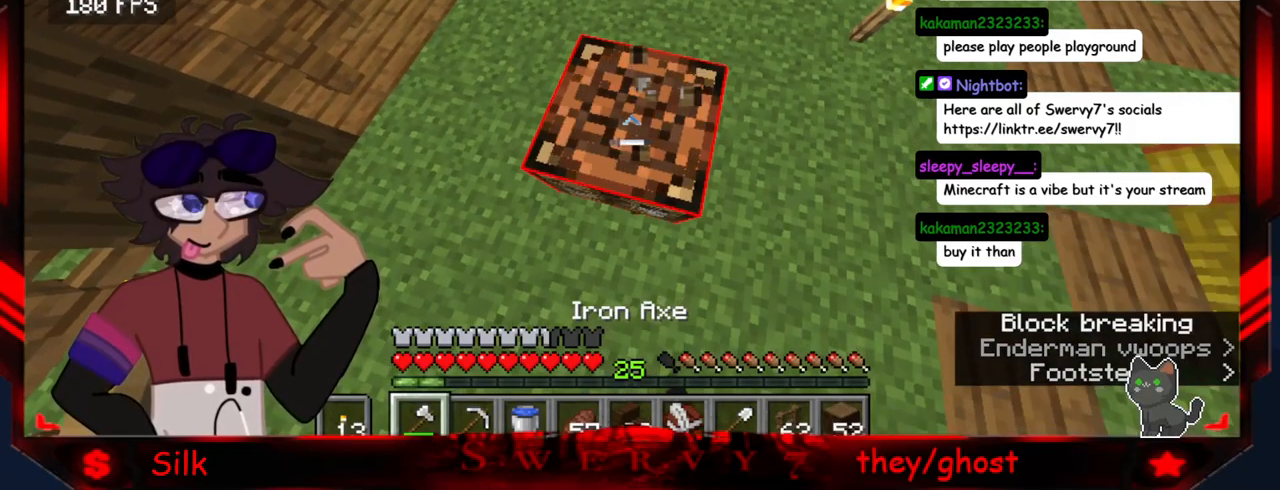
{"keys": [], "mouse": [], "events": [[284, "mouse_left", "up"]]}
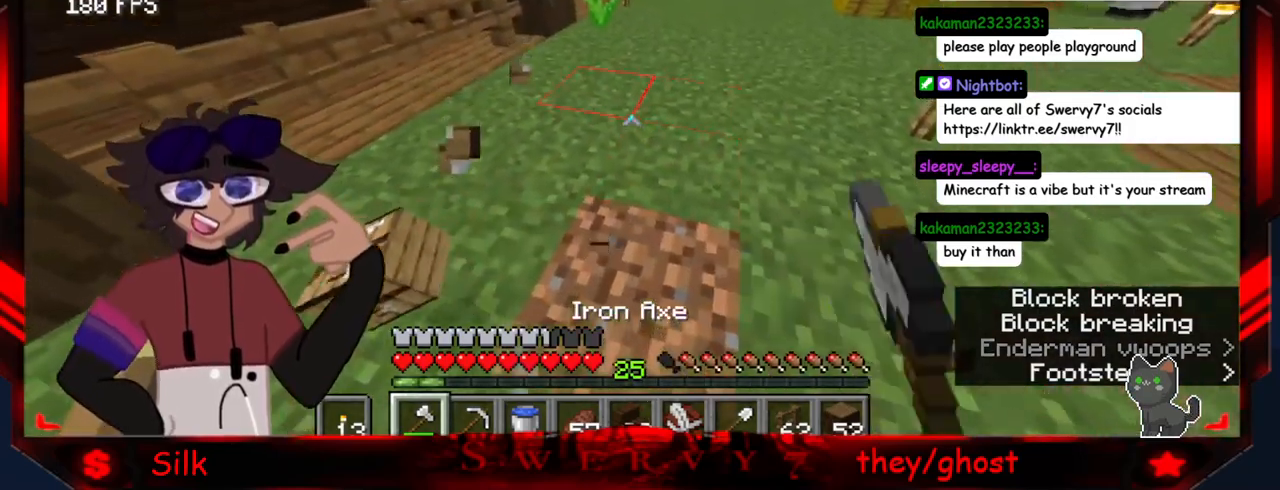
{"keys": ["d"], "mouse": [], "events": [[400, "d", "down"]]}
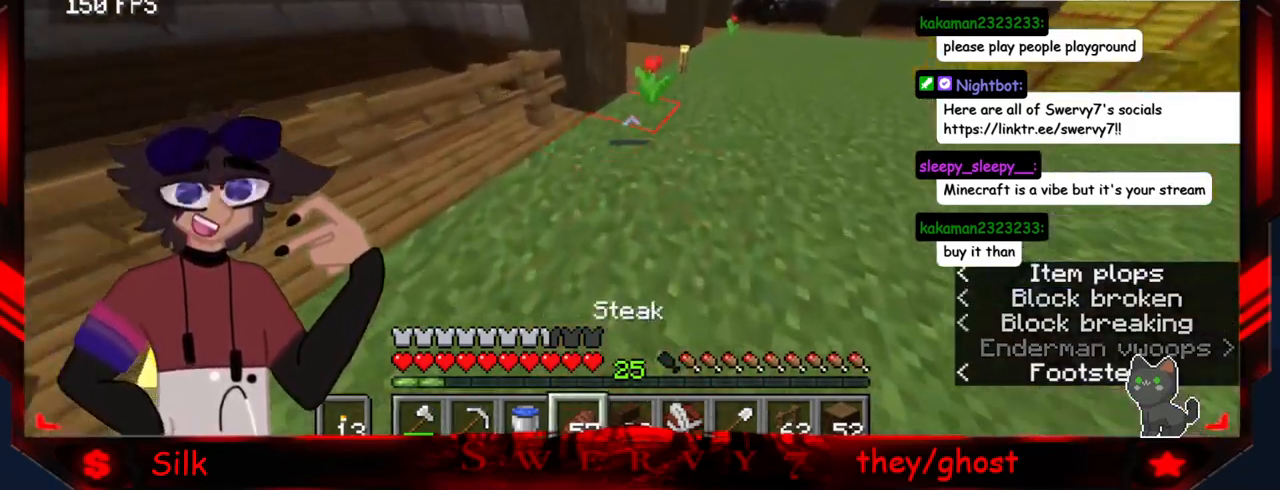
{"keys": ["d"], "mouse": [], "events": []}
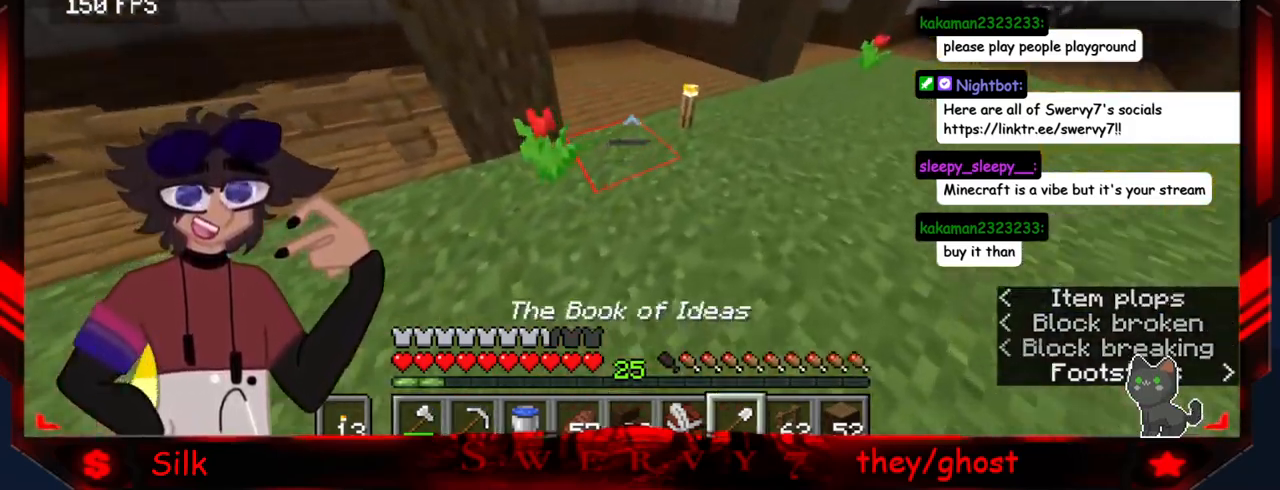
{"keys": [], "mouse": [], "events": [[317, "d", "up"]]}
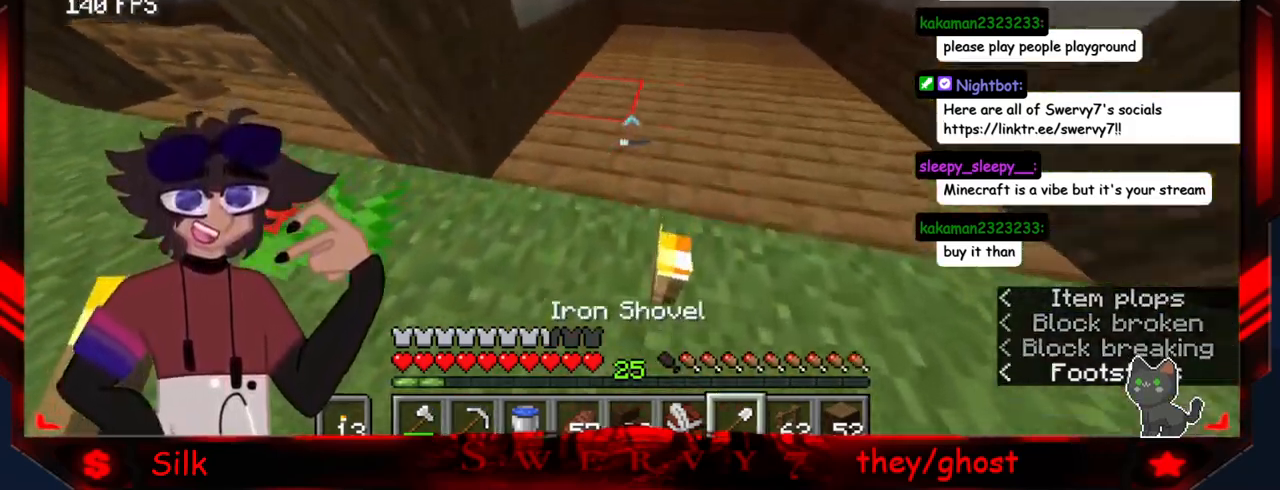
{"keys": ["d"], "mouse": [], "events": [[300, "mouse_right", "down"], [450, "mouse_right", "up"], [467, "d", "down"]]}
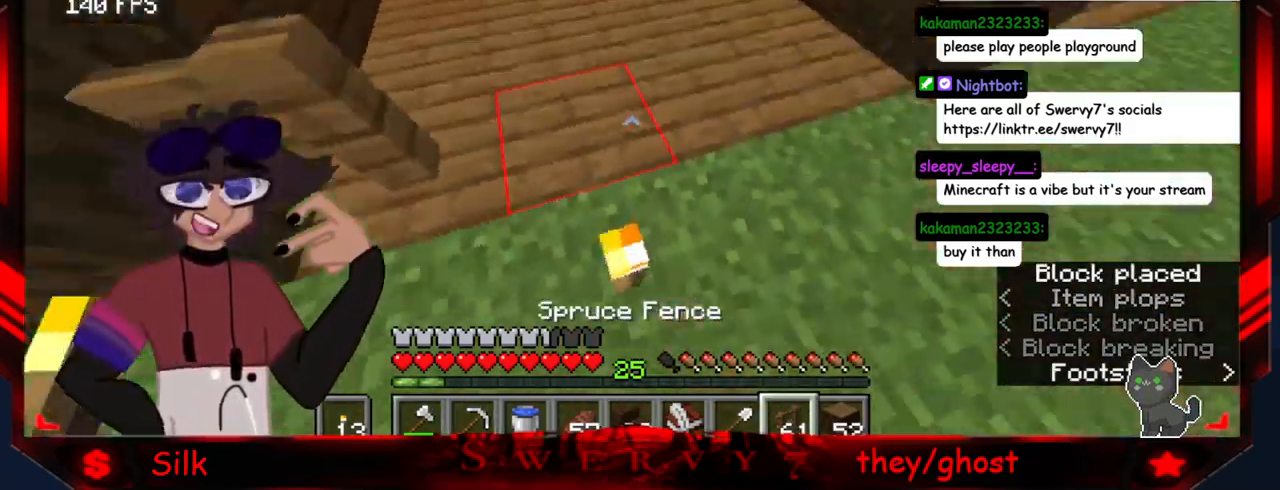
{"keys": ["d"], "mouse": ["right"], "events": [[334, "mouse_right", "down"], [367, "d", "up"], [500, "d", "down"]]}
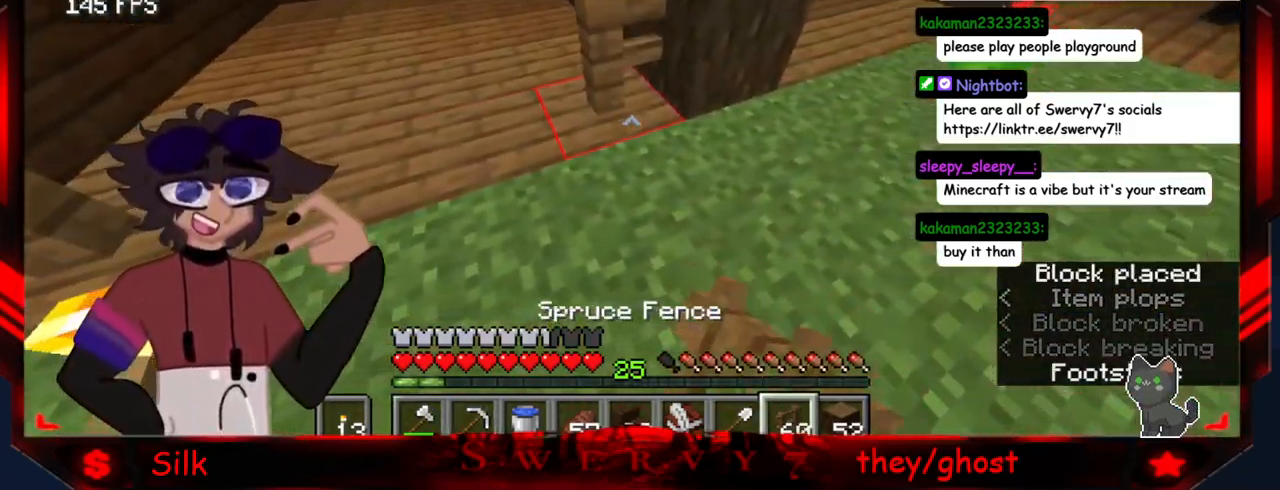
{"keys": ["d"], "mouse": [], "events": [[34, "mouse_right", "up"]]}
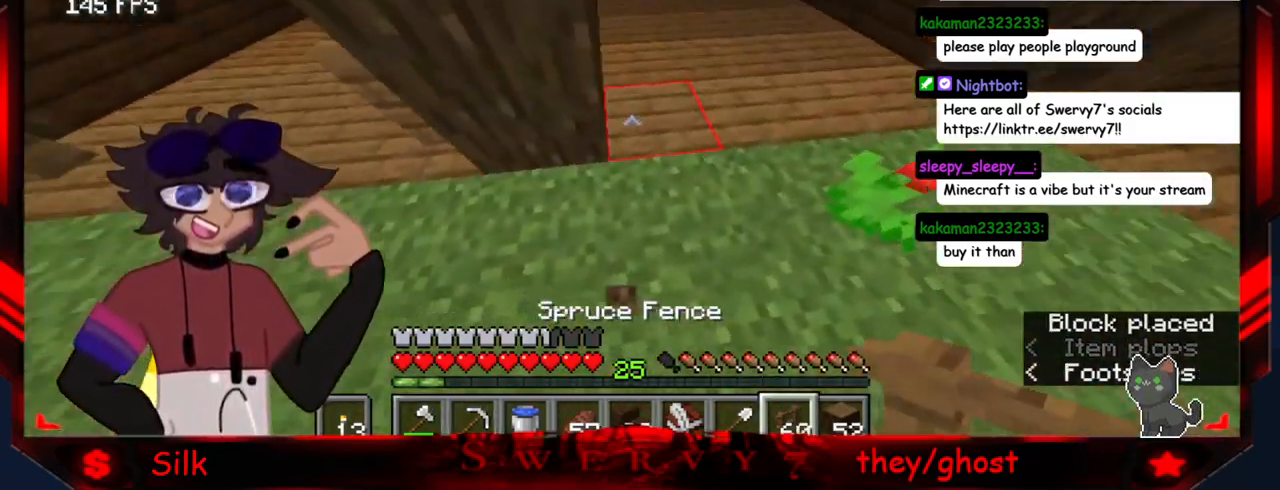
{"keys": ["d"], "mouse": [], "events": [[50, "mouse_right", "down"], [67, "d", "up"], [200, "d", "down"], [250, "mouse_right", "up"]]}
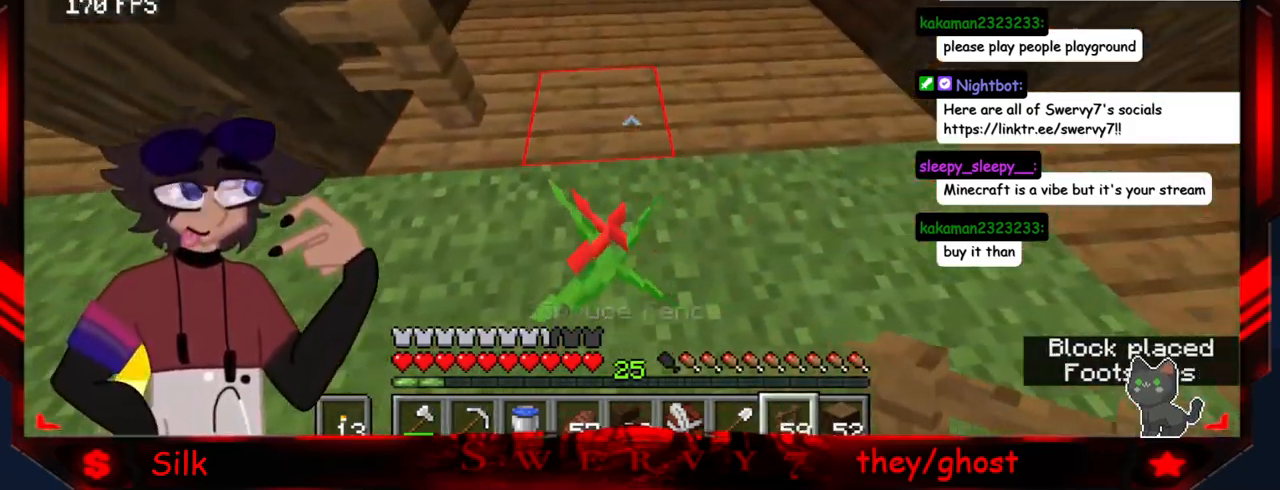
{"keys": [], "mouse": ["right"], "events": [[351, "d", "up"], [351, "mouse_right", "down"]]}
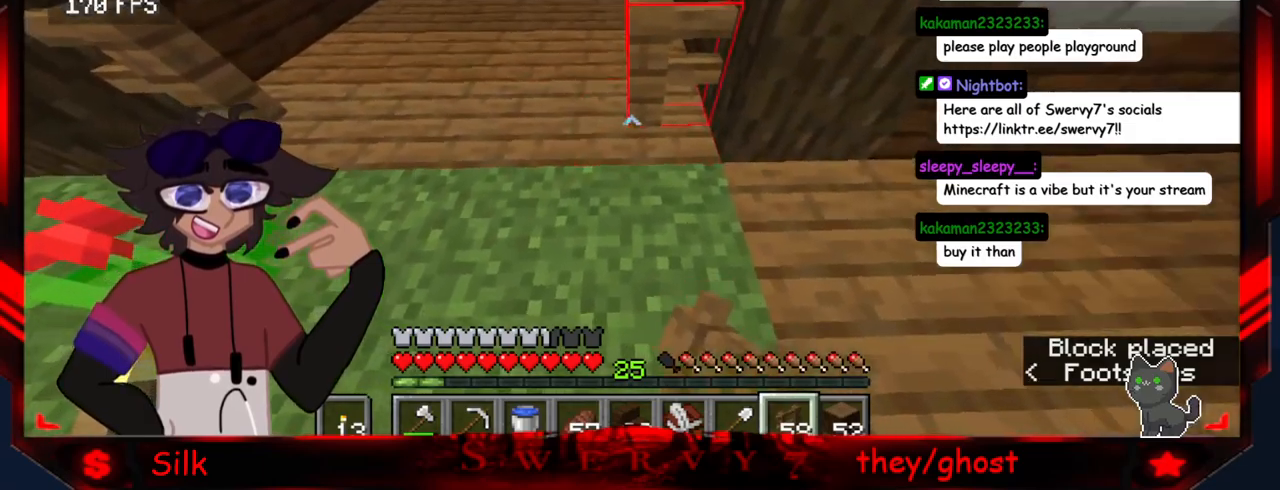
{"keys": [], "mouse": [], "events": [[66, "mouse_right", "up"]]}
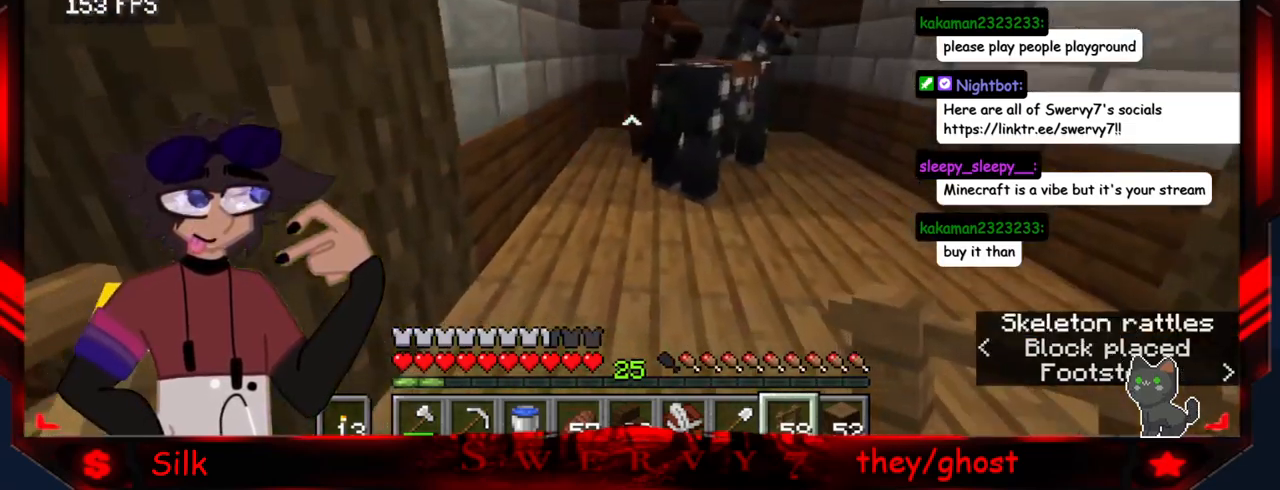
{"keys": [], "mouse": [], "events": [[116, "a", "down"], [316, "a", "up"]]}
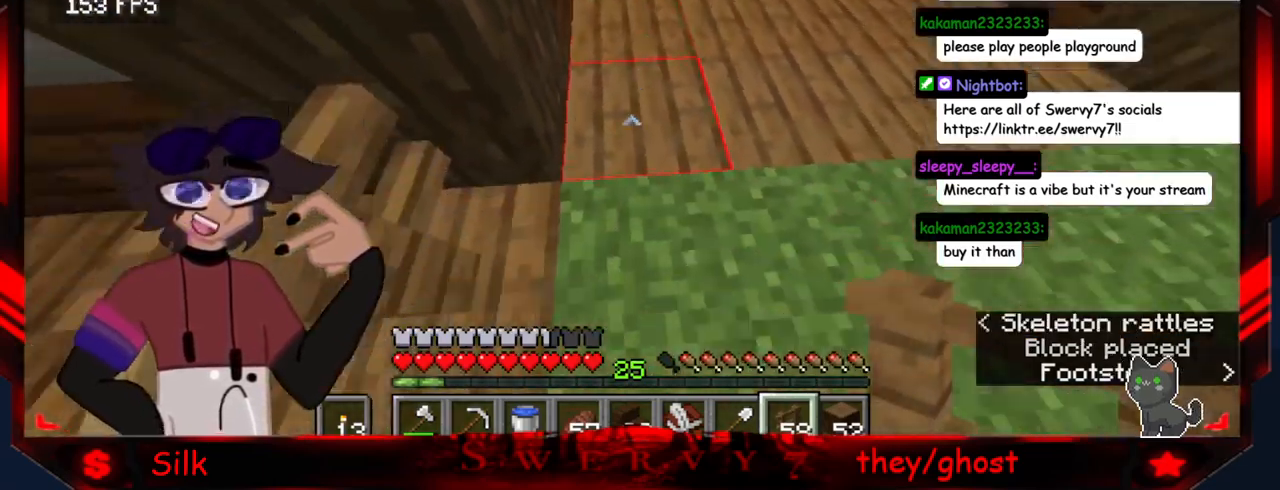
{"keys": ["d"], "mouse": [], "events": [[266, "d", "down"], [266, "mouse_right", "down"], [466, "mouse_right", "up"]]}
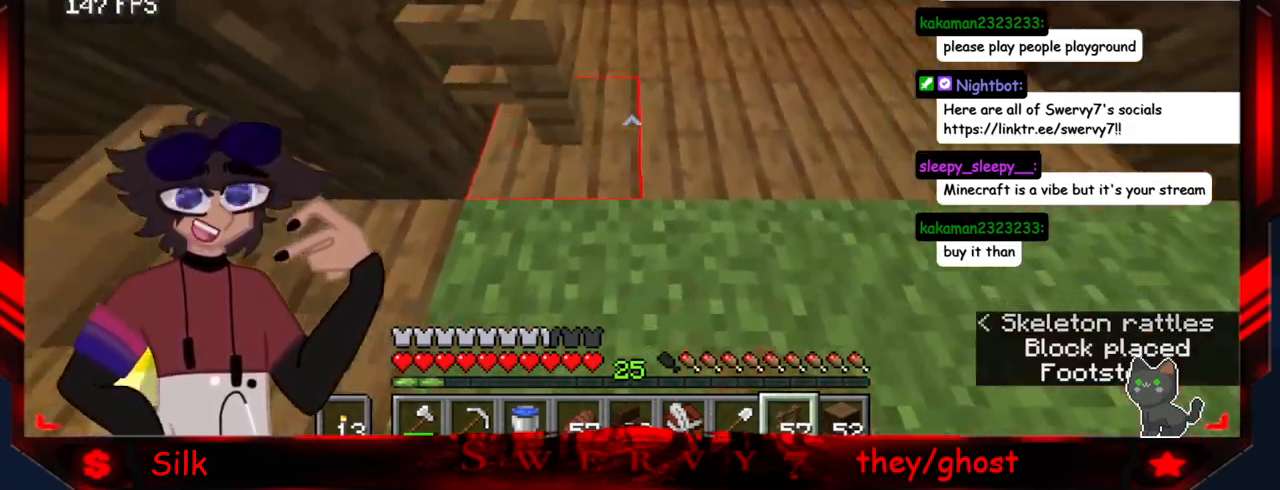
{"keys": ["d"], "mouse": ["right"], "events": [[483, "mouse_right", "down"]]}
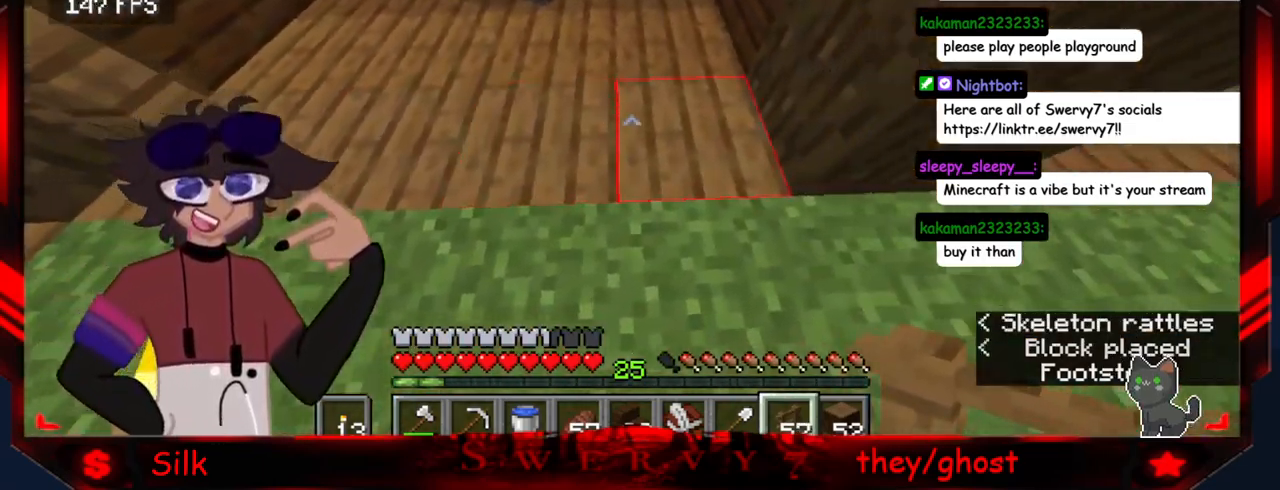
{"keys": ["d"], "mouse": [], "events": [[183, "mouse_right", "up"]]}
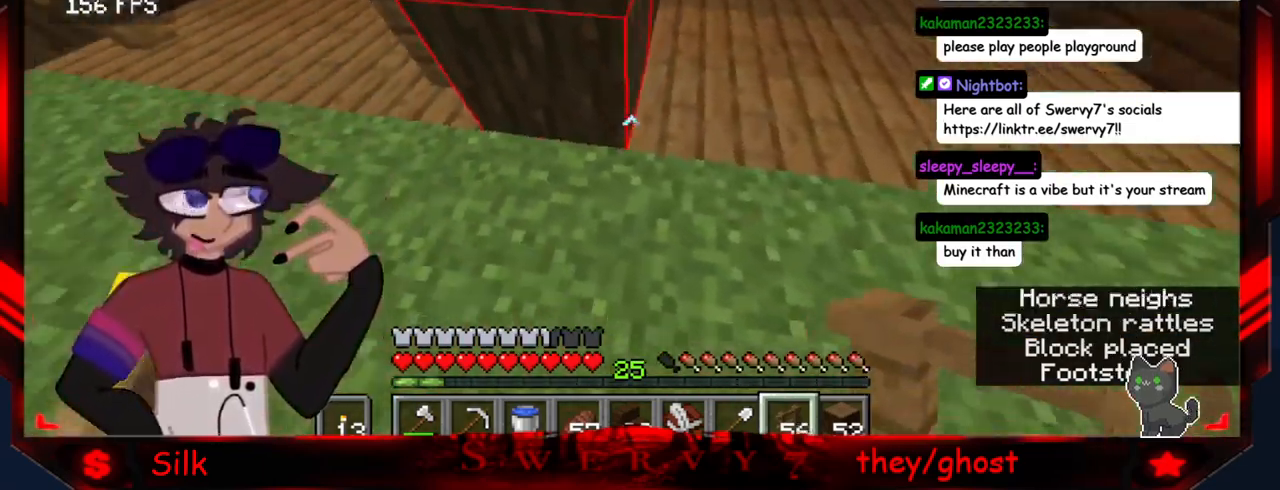
{"keys": ["d"], "mouse": [], "events": [[150, "d", "up"], [150, "mouse_right", "down"], [250, "d", "down"], [350, "mouse_right", "up"]]}
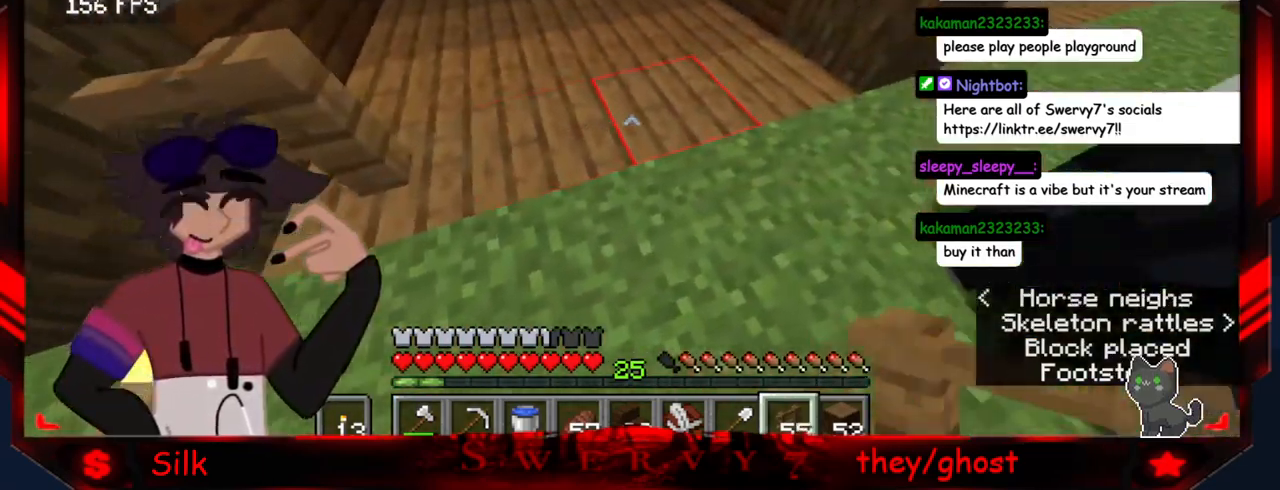
{"keys": [], "mouse": ["right"], "events": [[466, "d", "up"], [483, "mouse_right", "down"]]}
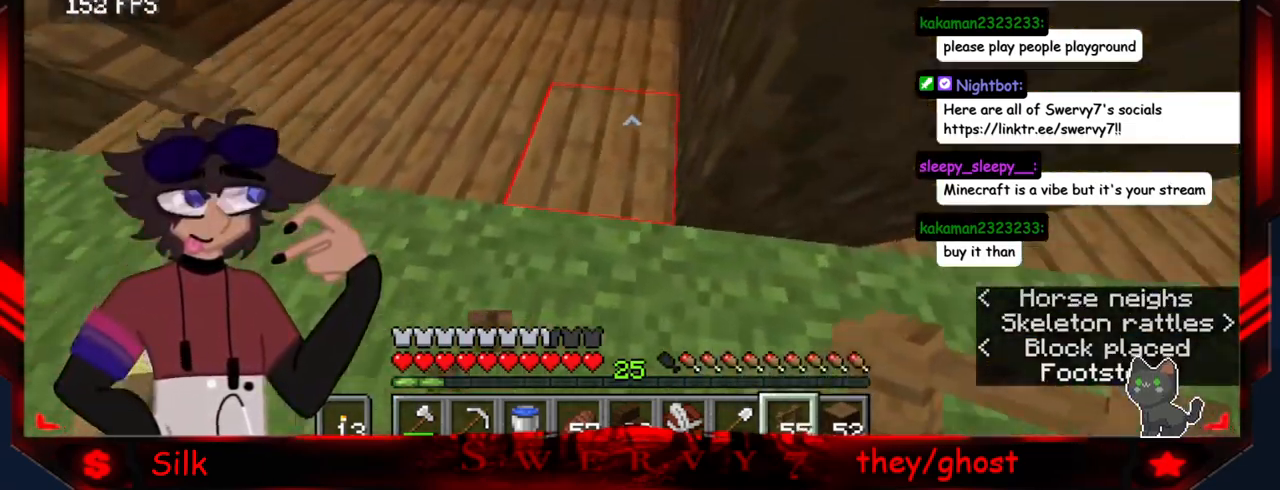
{"keys": ["d"], "mouse": [], "events": [[133, "d", "down"], [183, "mouse_right", "up"]]}
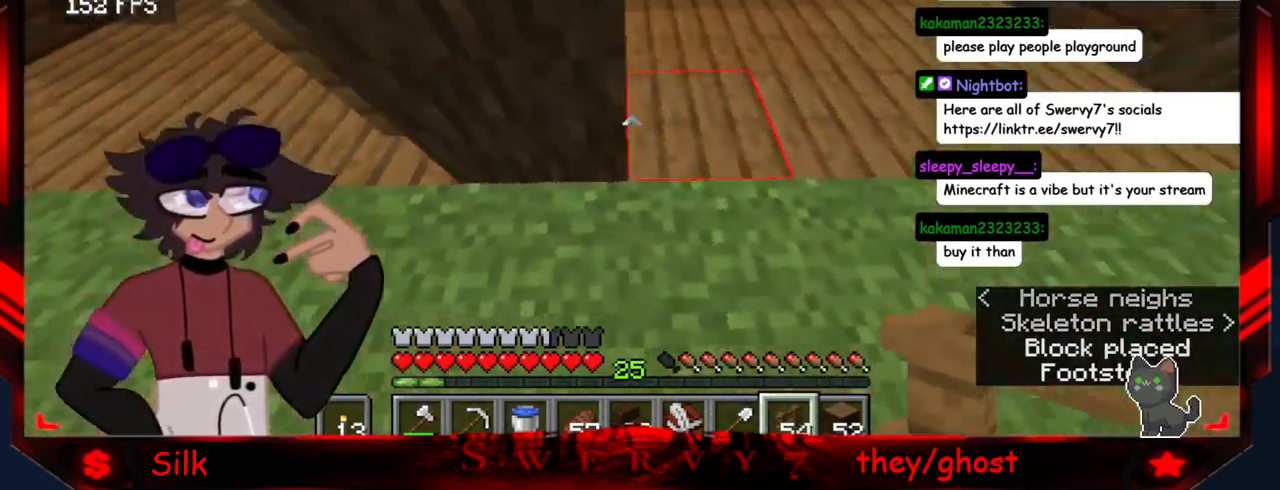
{"keys": ["d"], "mouse": [], "events": [[100, "mouse_right", "down"], [300, "mouse_right", "up"]]}
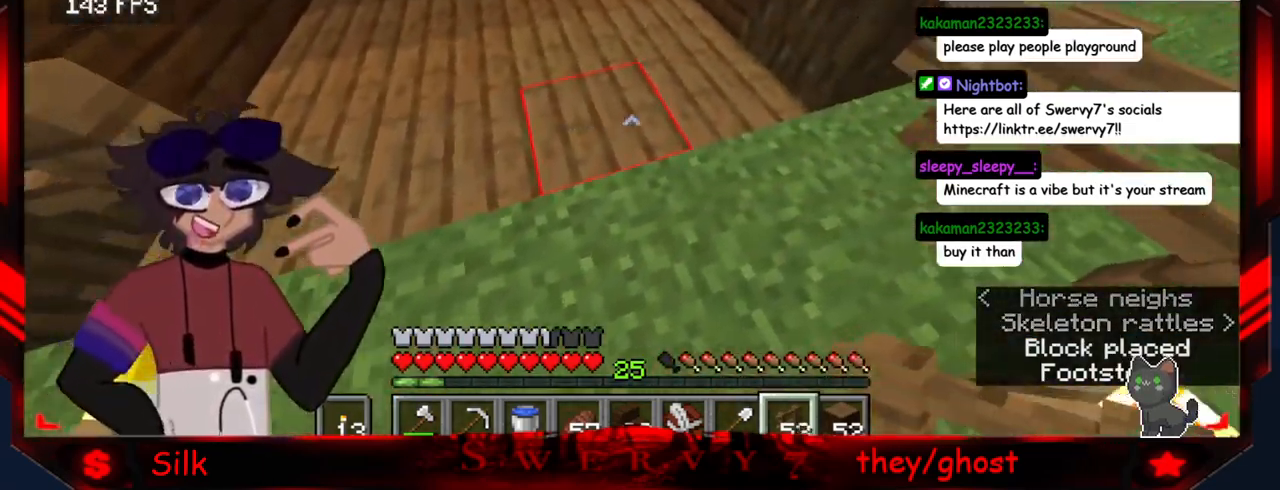
{"keys": ["a"], "mouse": [], "events": [[150, "mouse_right", "down"], [233, "d", "up"], [332, "a", "down"], [349, "mouse_right", "up"]]}
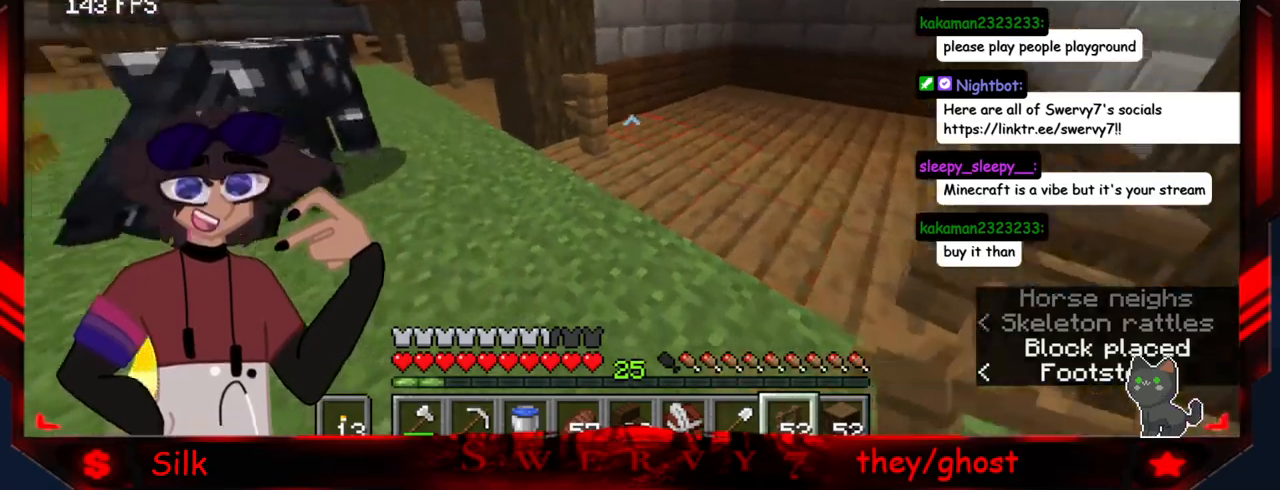
{"keys": [], "mouse": [], "events": [[466, "a", "up"]]}